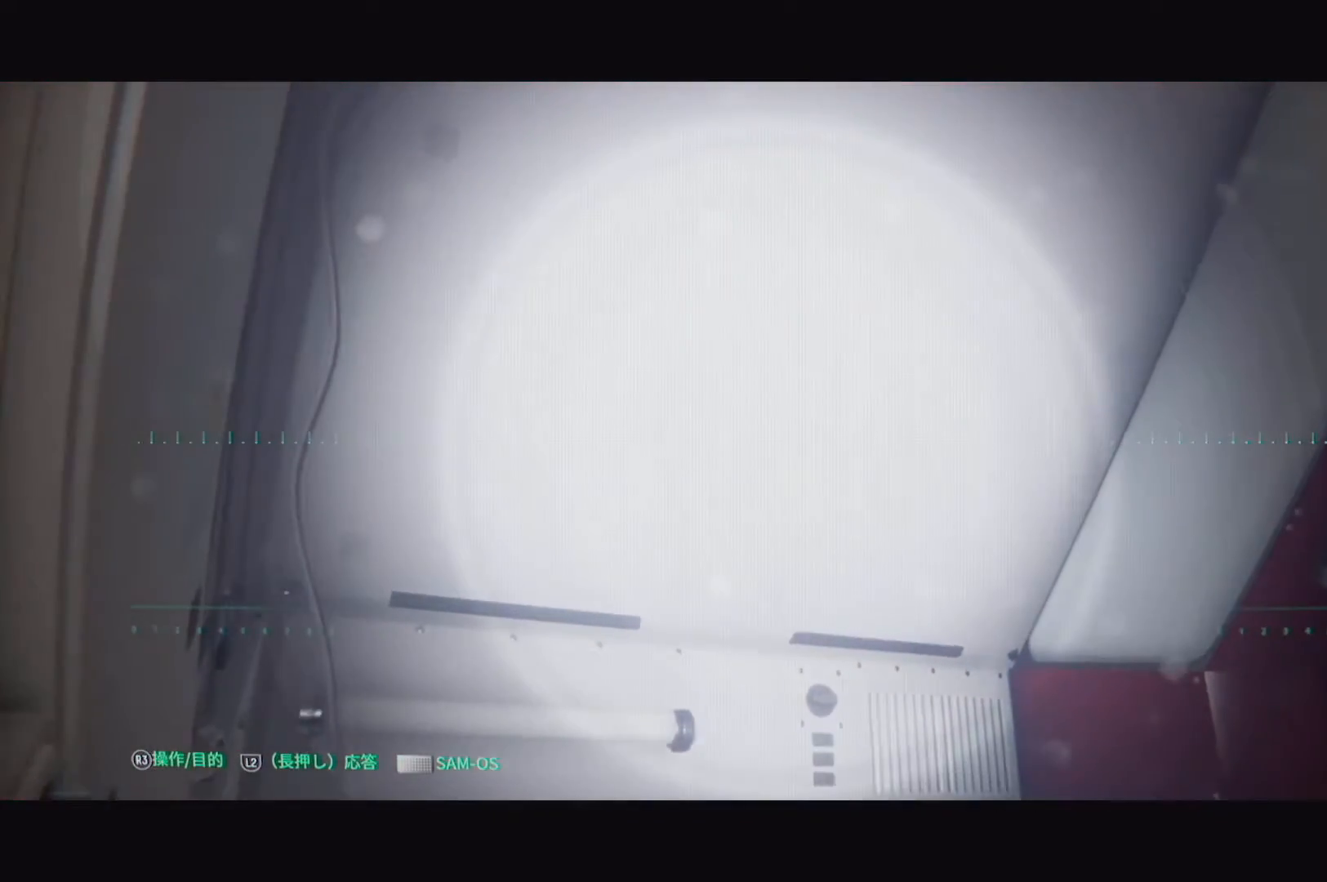
Gameplay with a controller (PlayStation layout); each line is a JSON object with the inputs held at the frame after it. "events" lists button and stick changes between this image and that frame as [ms after this image, input, new state], when the widget could be followed in between.
{"buttons": [], "left_stick": "center", "right_stick": "up-right", "events": []}
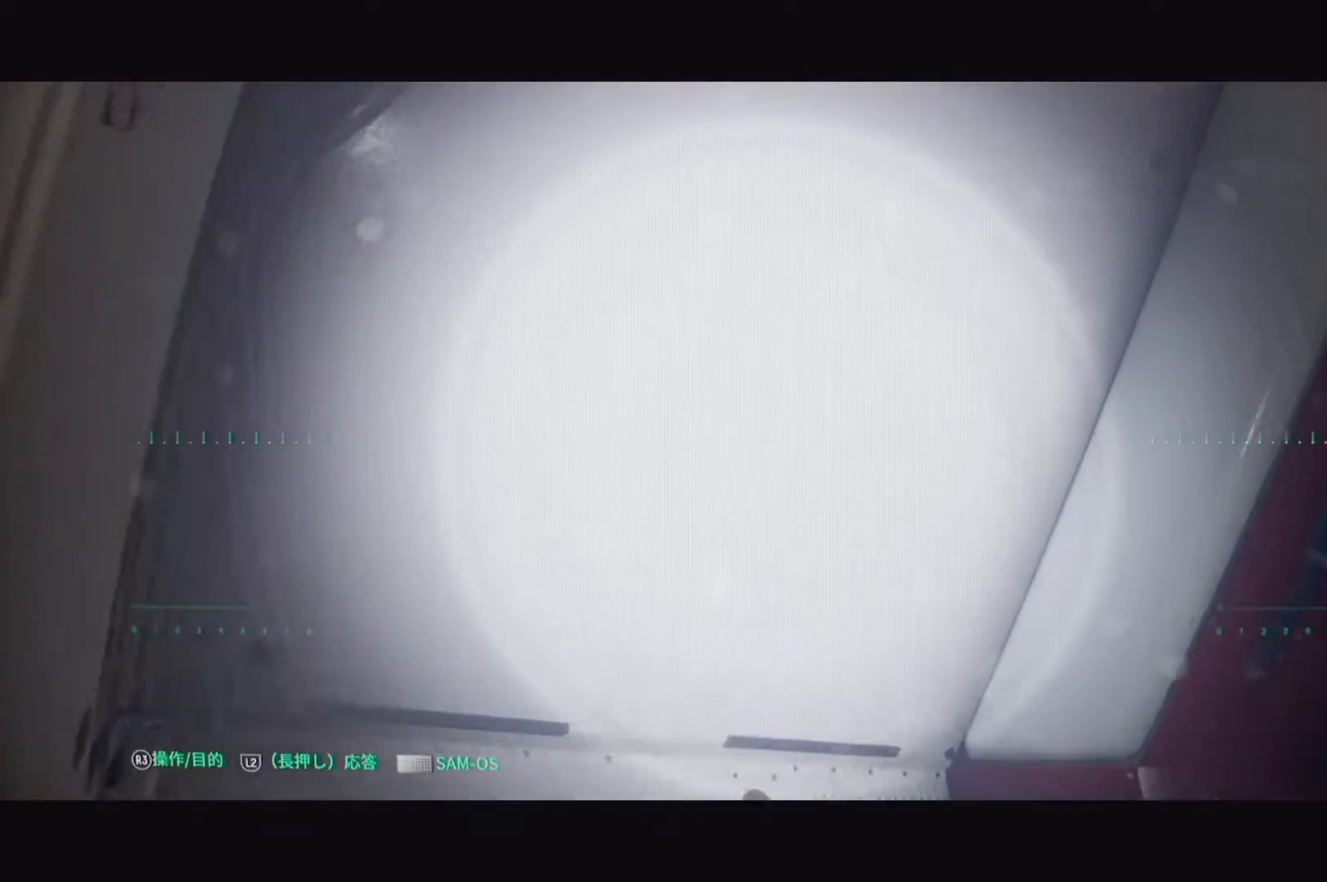
{"buttons": [], "left_stick": "center", "right_stick": "center", "events": [[350, "right_stick", "center"]]}
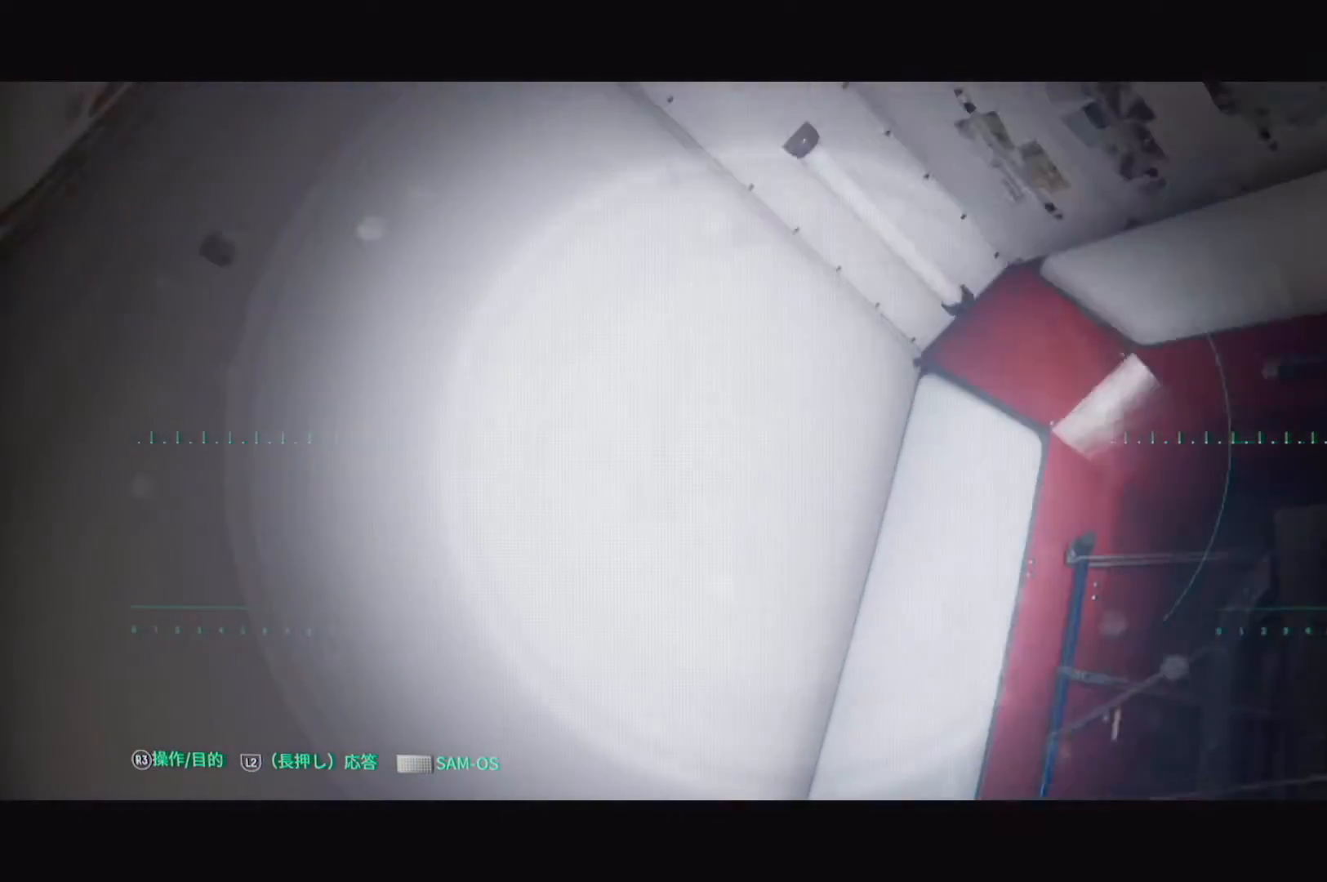
{"buttons": [], "left_stick": "center", "right_stick": "center", "events": []}
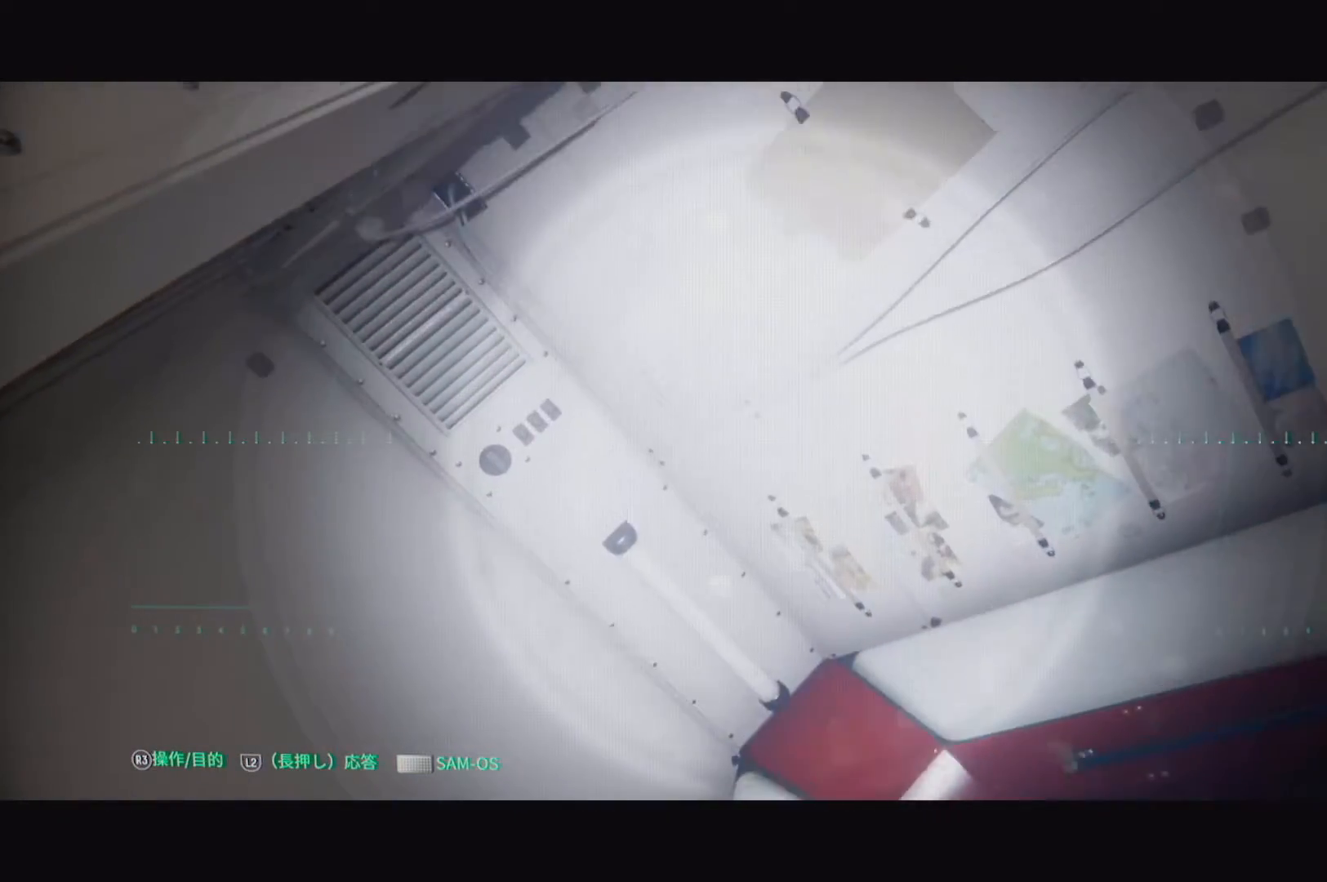
{"buttons": [], "left_stick": "center", "right_stick": "up-right", "events": [[117, "right_stick", "up-right"]]}
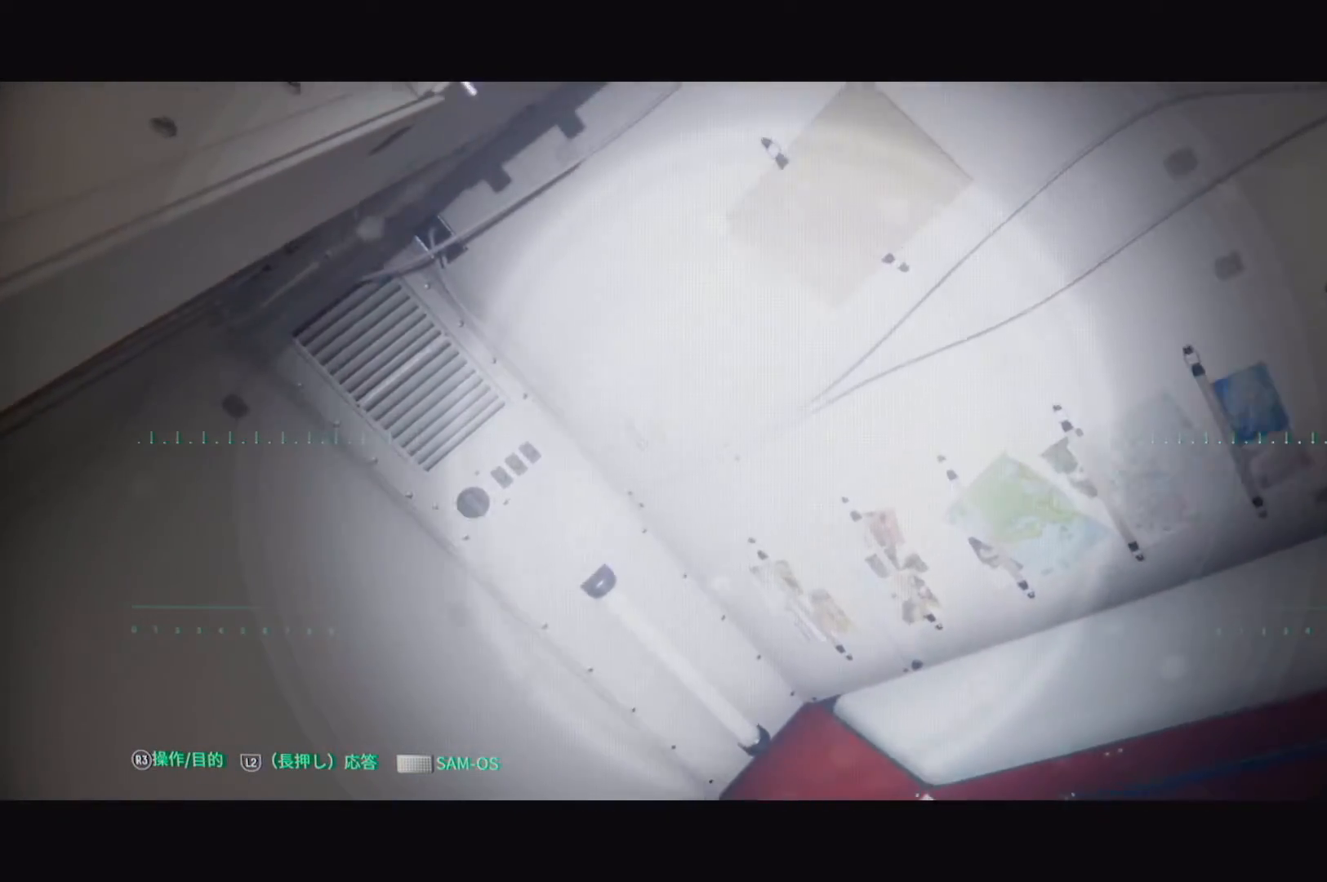
{"buttons": [], "left_stick": "center", "right_stick": "up-right", "events": []}
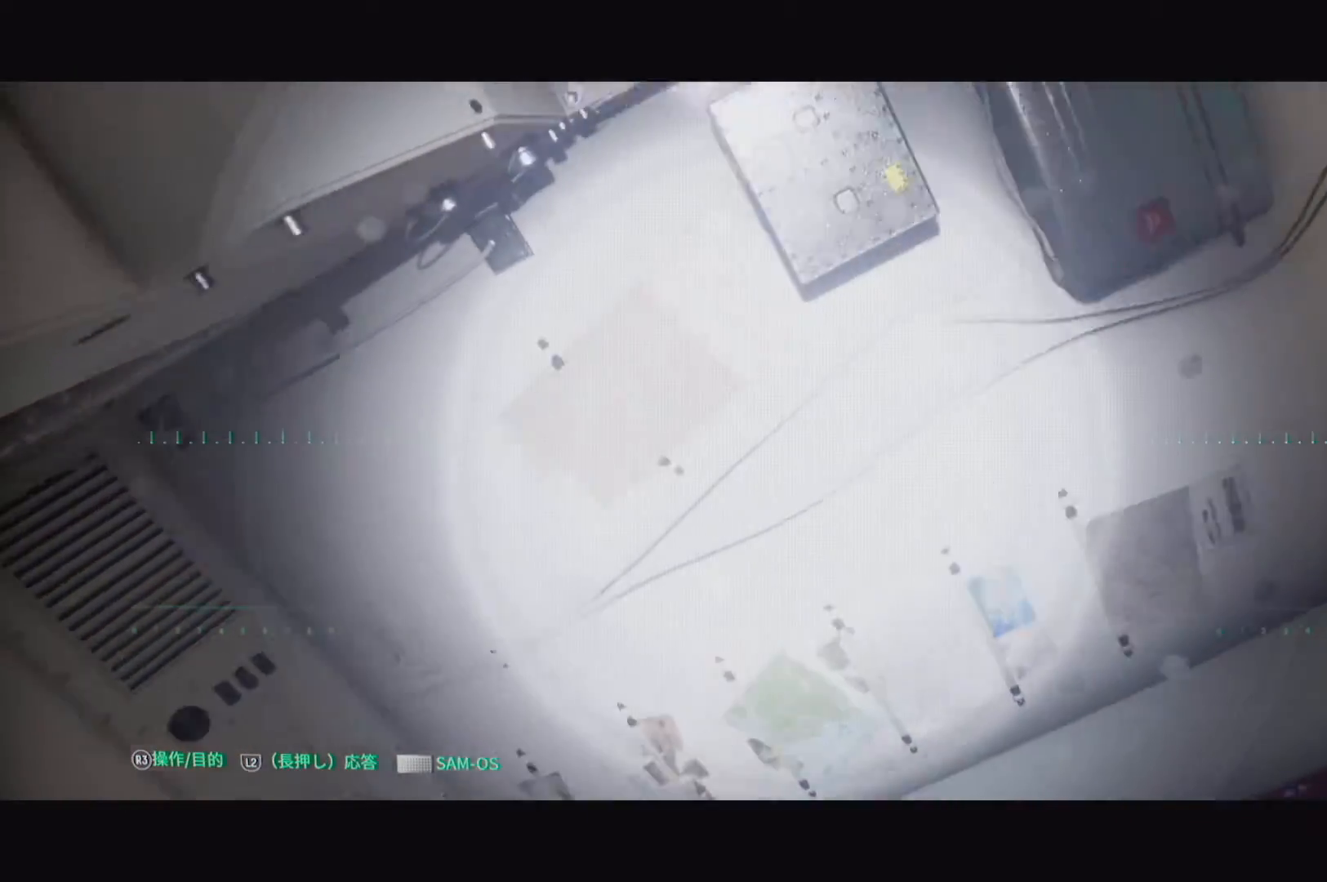
{"buttons": ["L2"], "left_stick": "center", "right_stick": "center", "events": [[67, "L2", "down"], [67, "right_stick", "up"], [317, "right_stick", "center"]]}
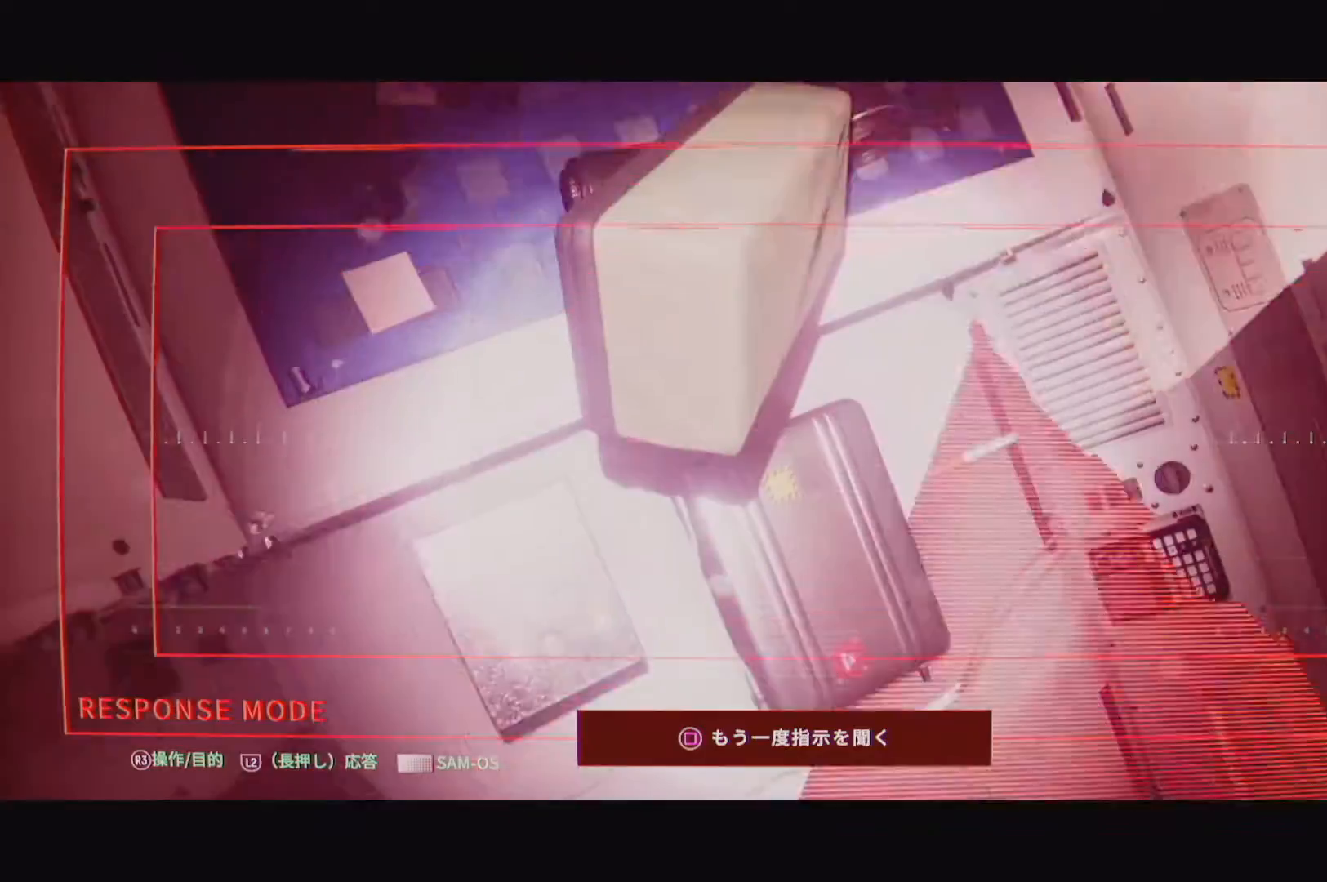
{"buttons": ["L2"], "left_stick": "center", "right_stick": "down-right", "events": [[333, "right_stick", "down-right"]]}
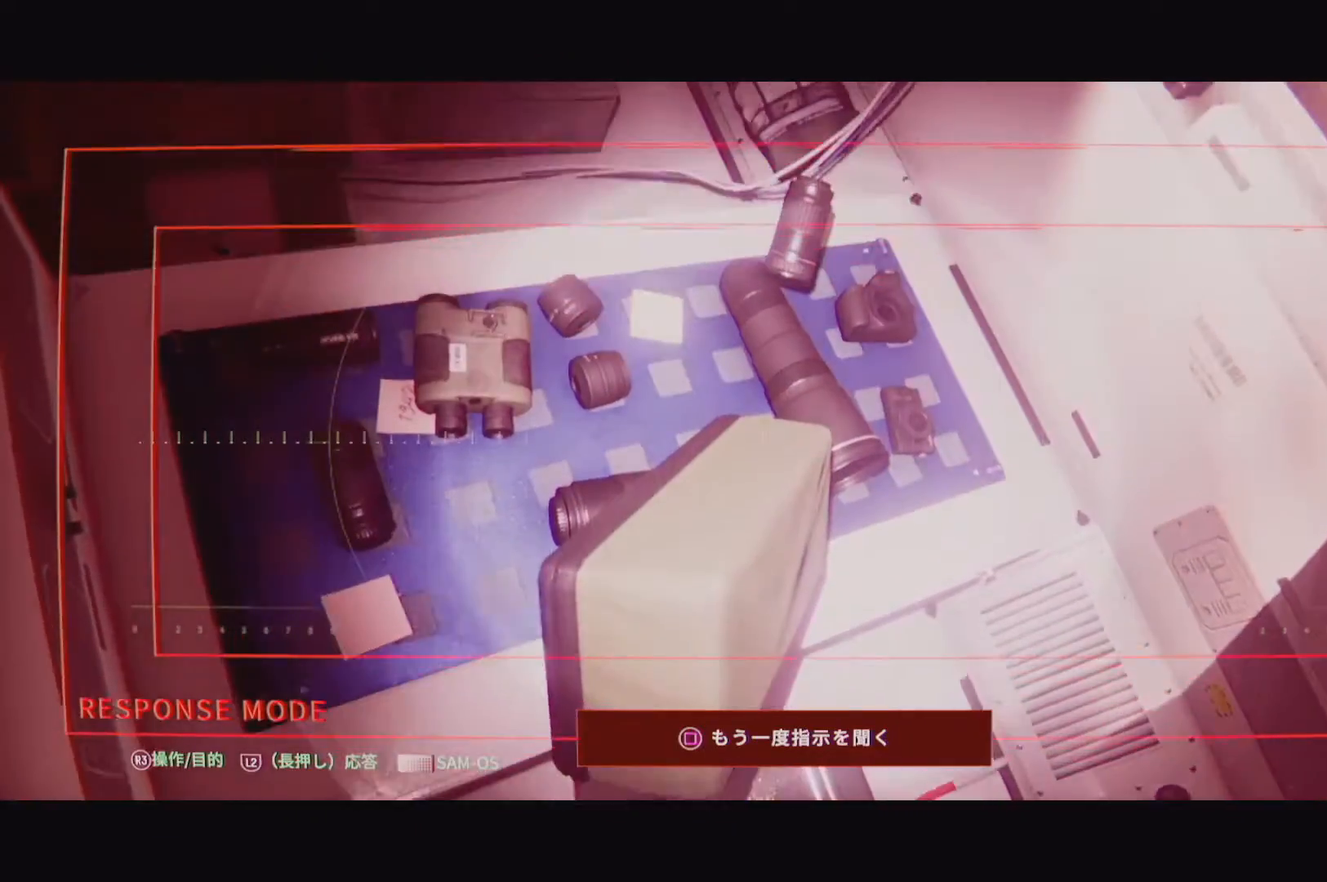
{"buttons": ["L2"], "left_stick": "center", "right_stick": "down-right", "events": []}
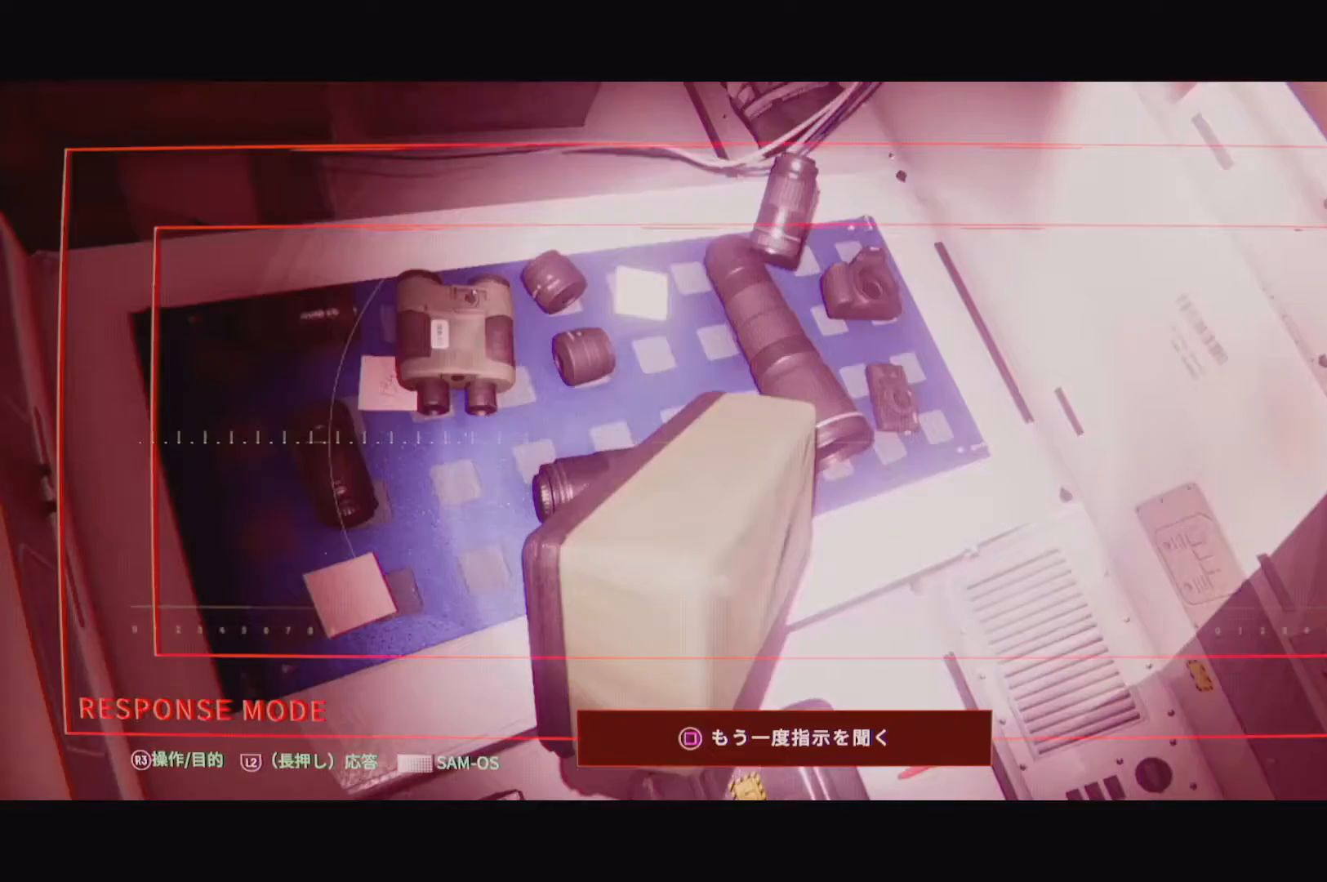
{"buttons": ["L2"], "left_stick": "center", "right_stick": "center", "events": [[283, "right_stick", "center"]]}
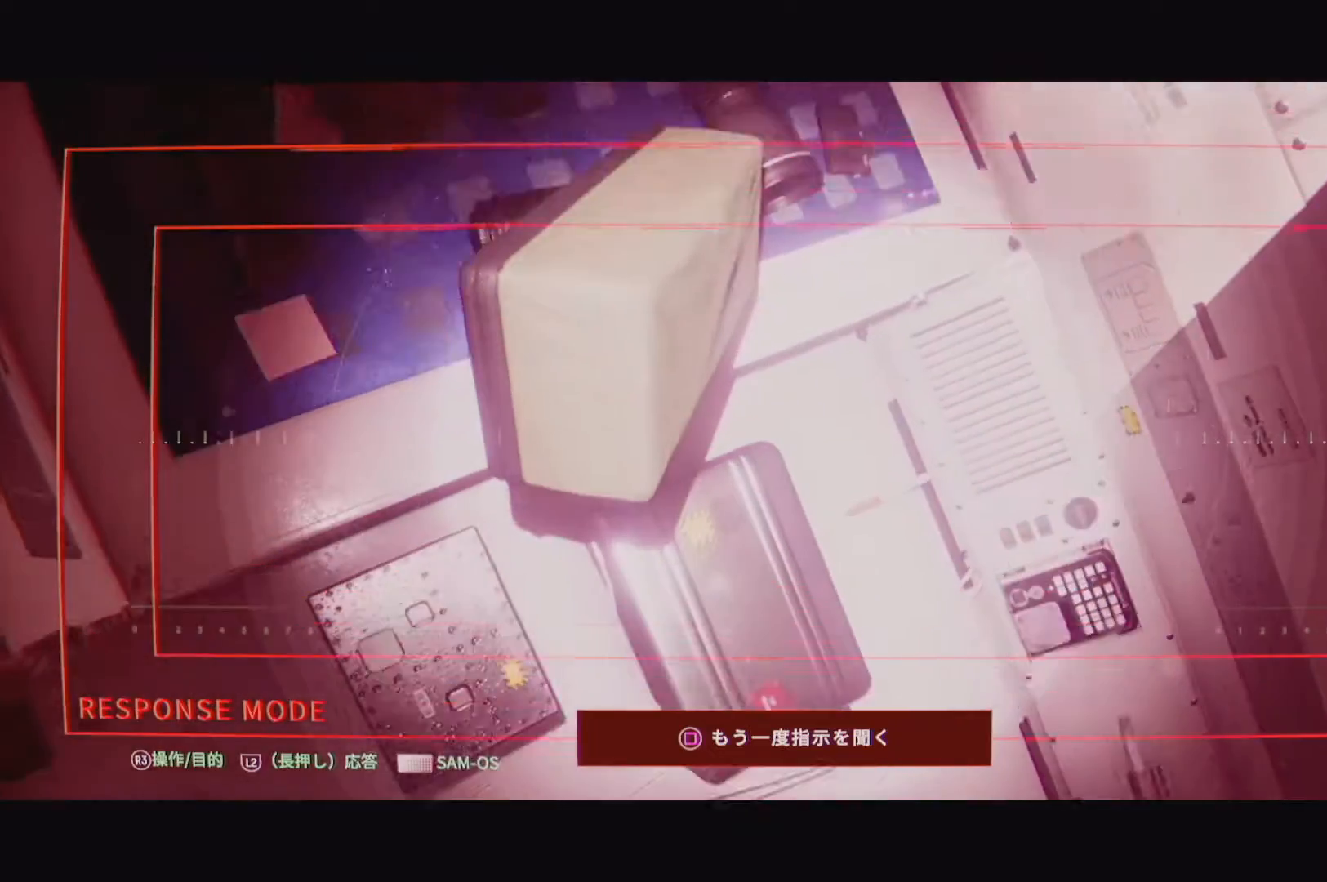
{"buttons": ["L2"], "left_stick": "center", "right_stick": "center", "events": [[100, "right_stick", "up"], [400, "right_stick", "center"]]}
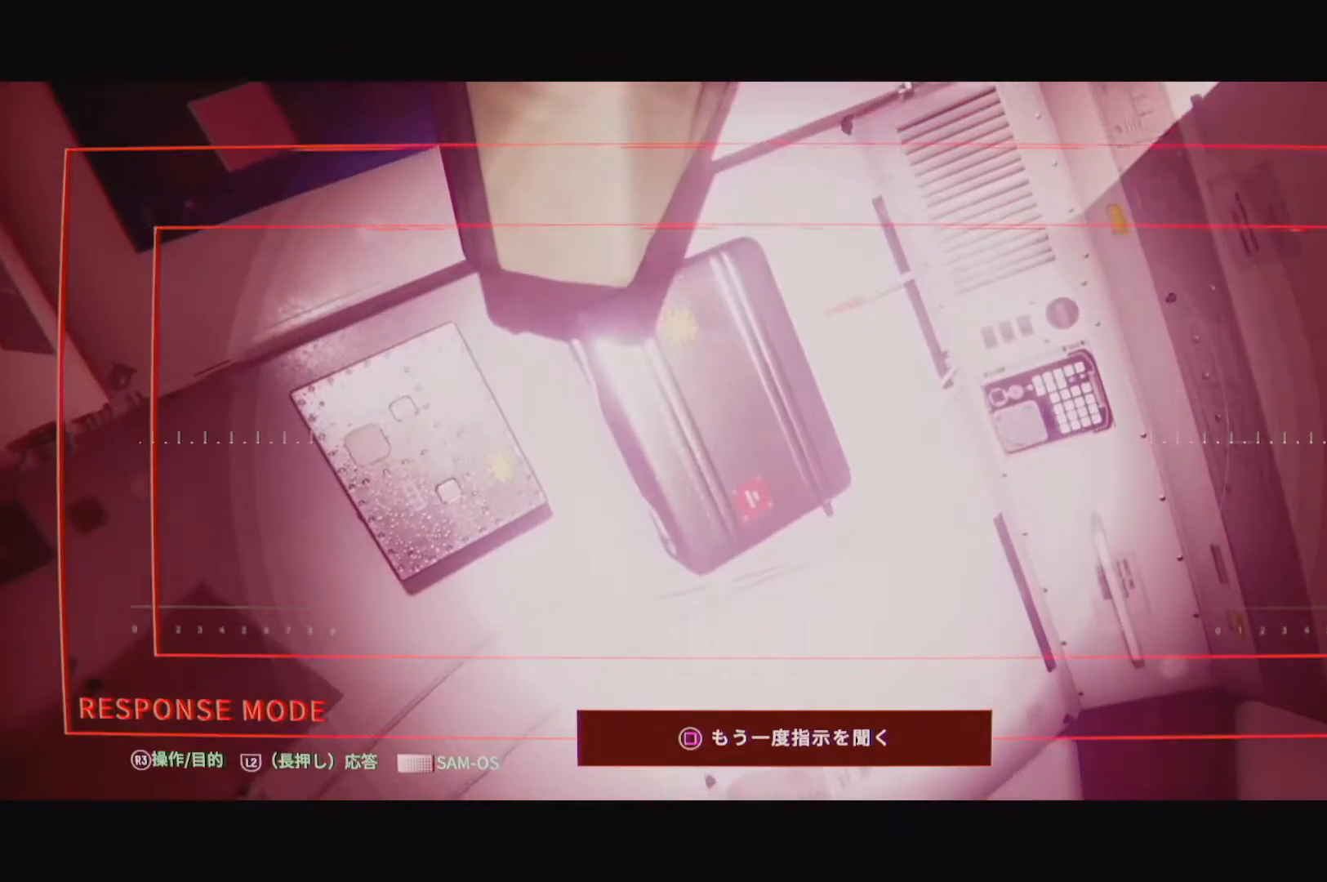
{"buttons": ["L2"], "left_stick": "center", "right_stick": "right", "events": [[17, "right_stick", "right"]]}
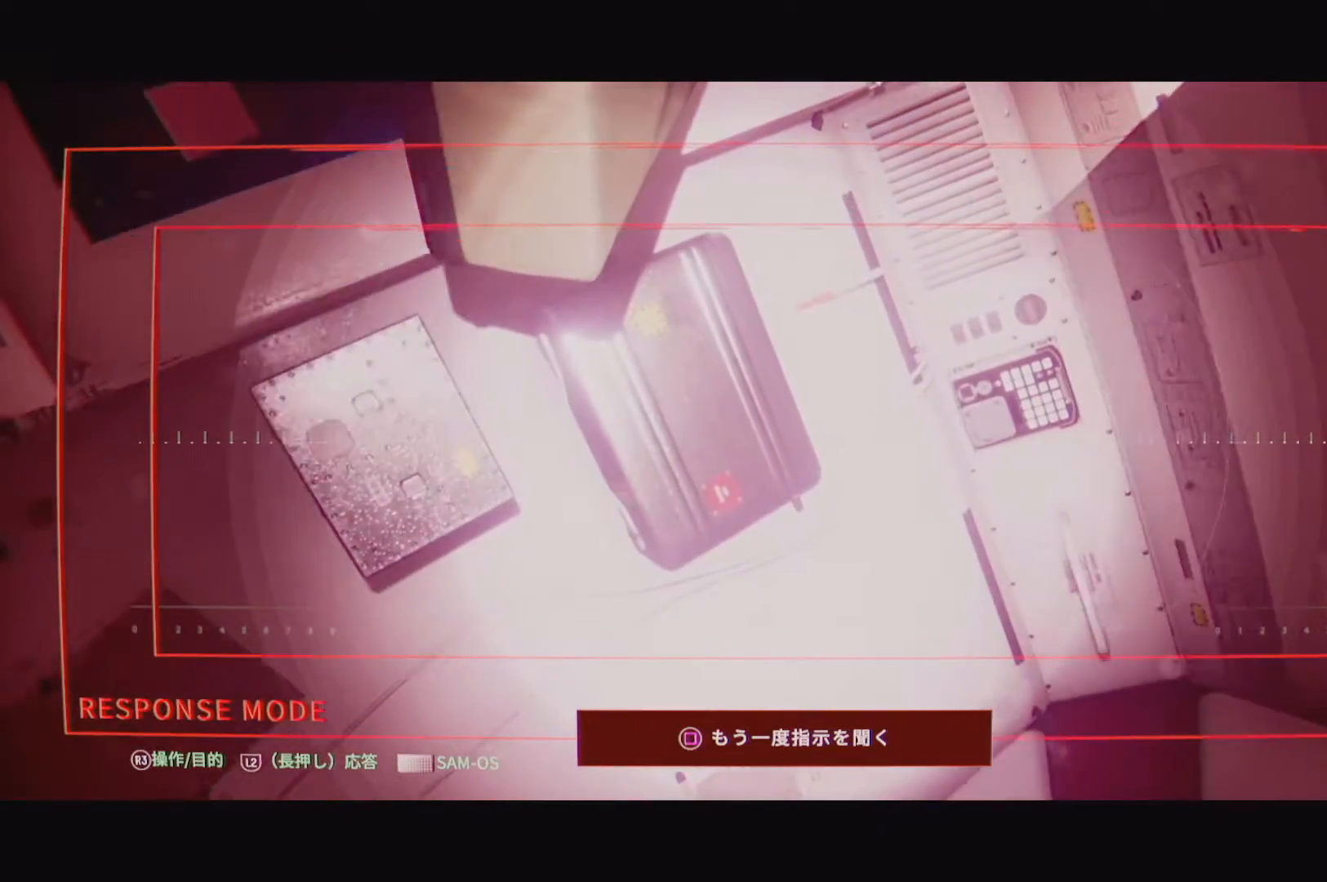
{"buttons": ["L2"], "left_stick": "center", "right_stick": "center", "events": [[183, "right_stick", "center"]]}
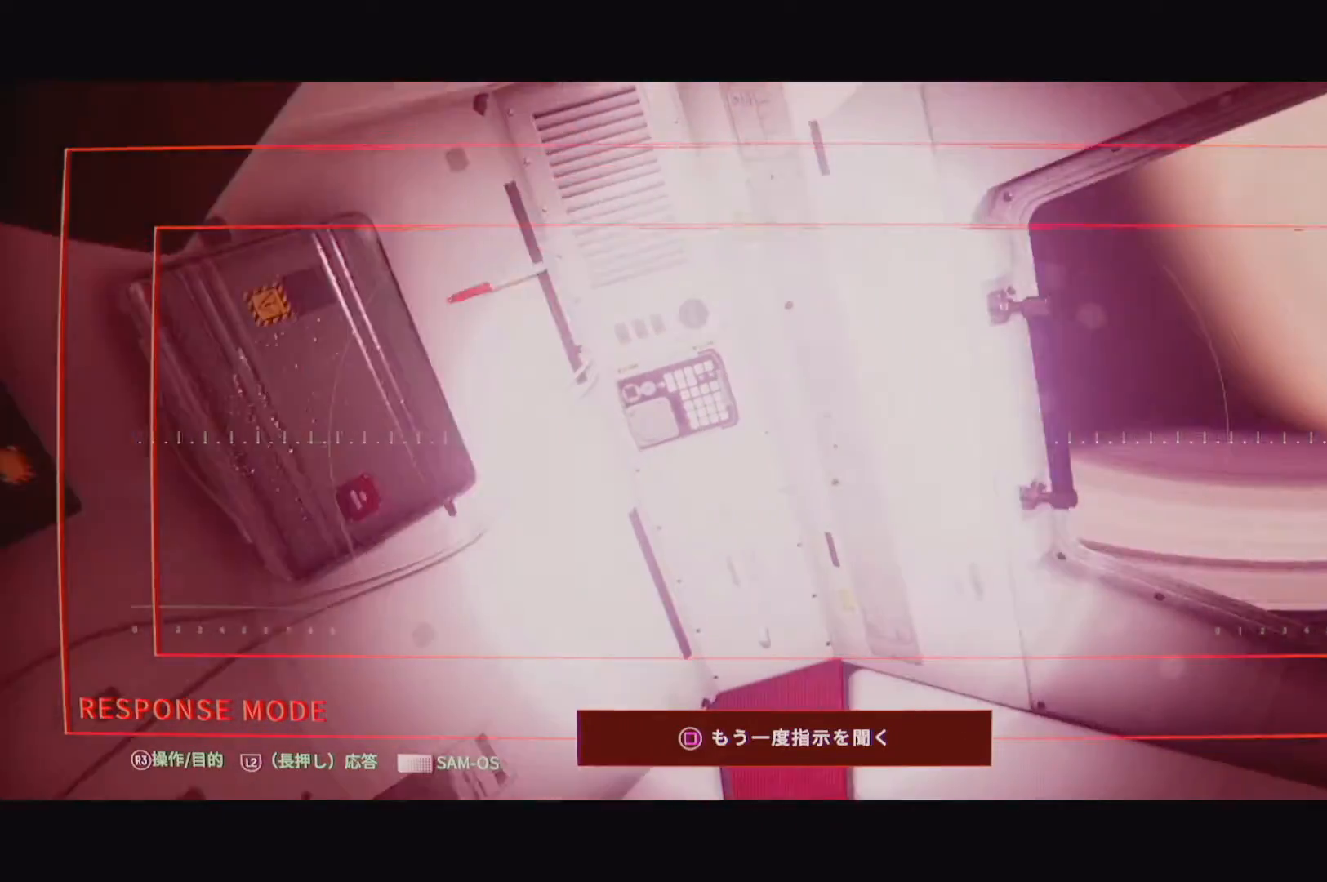
{"buttons": ["L2"], "left_stick": "center", "right_stick": "up-right", "events": [[317, "right_stick", "right"], [367, "right_stick", "up-right"]]}
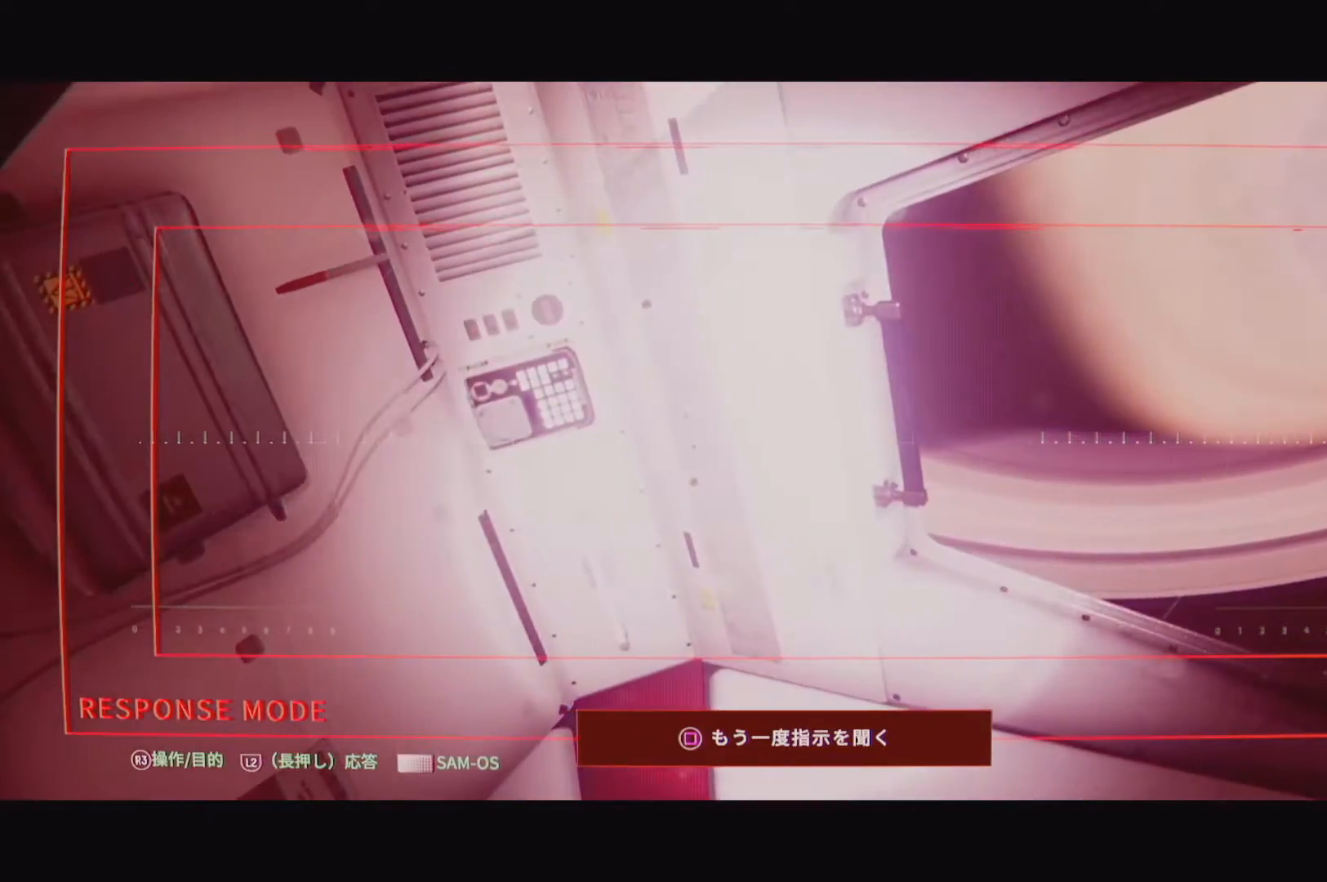
{"buttons": ["L2"], "left_stick": "center", "right_stick": "center", "events": [[133, "right_stick", "right"], [467, "right_stick", "center"]]}
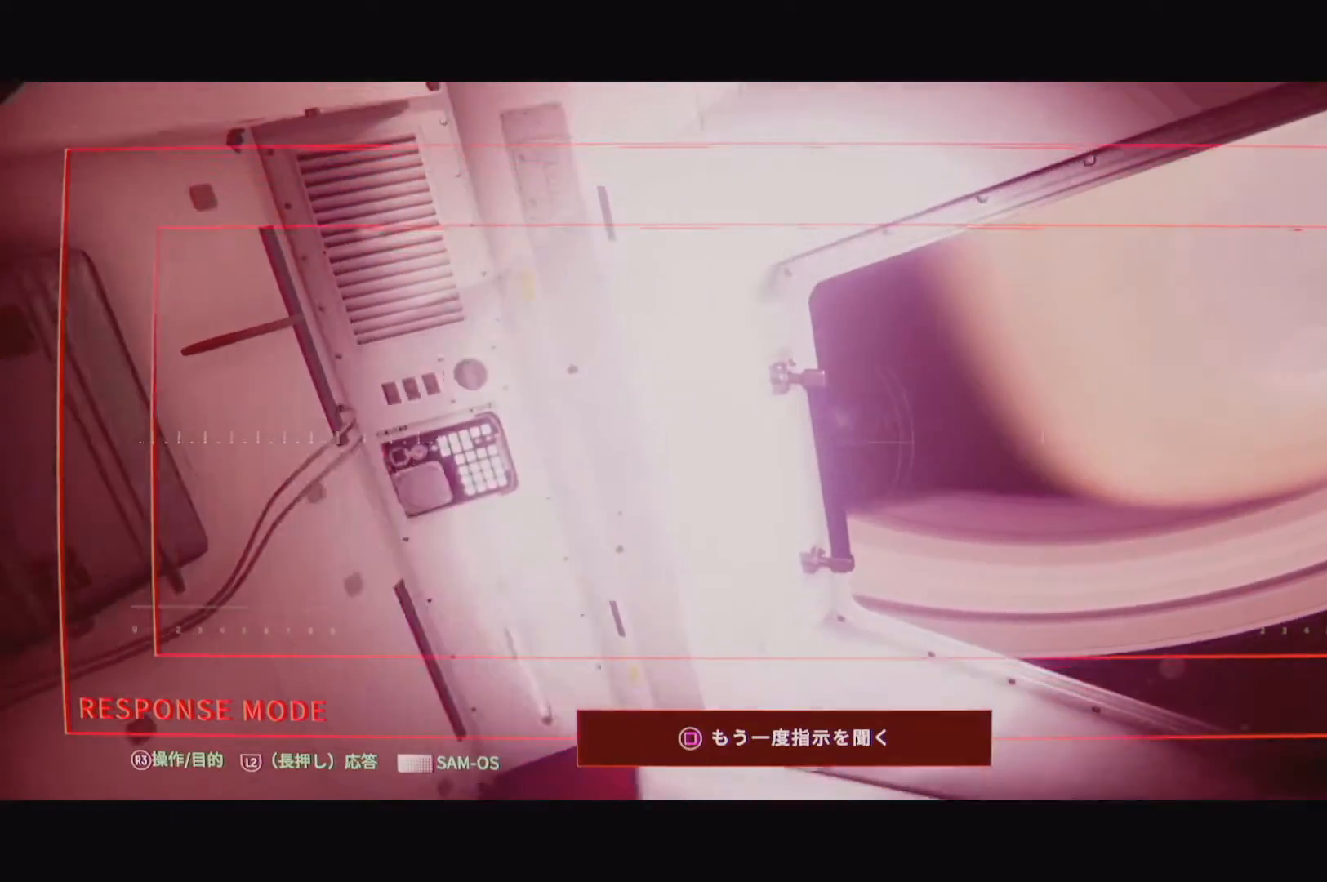
{"buttons": ["L2"], "left_stick": "center", "right_stick": "right", "events": [[500, "right_stick", "right"]]}
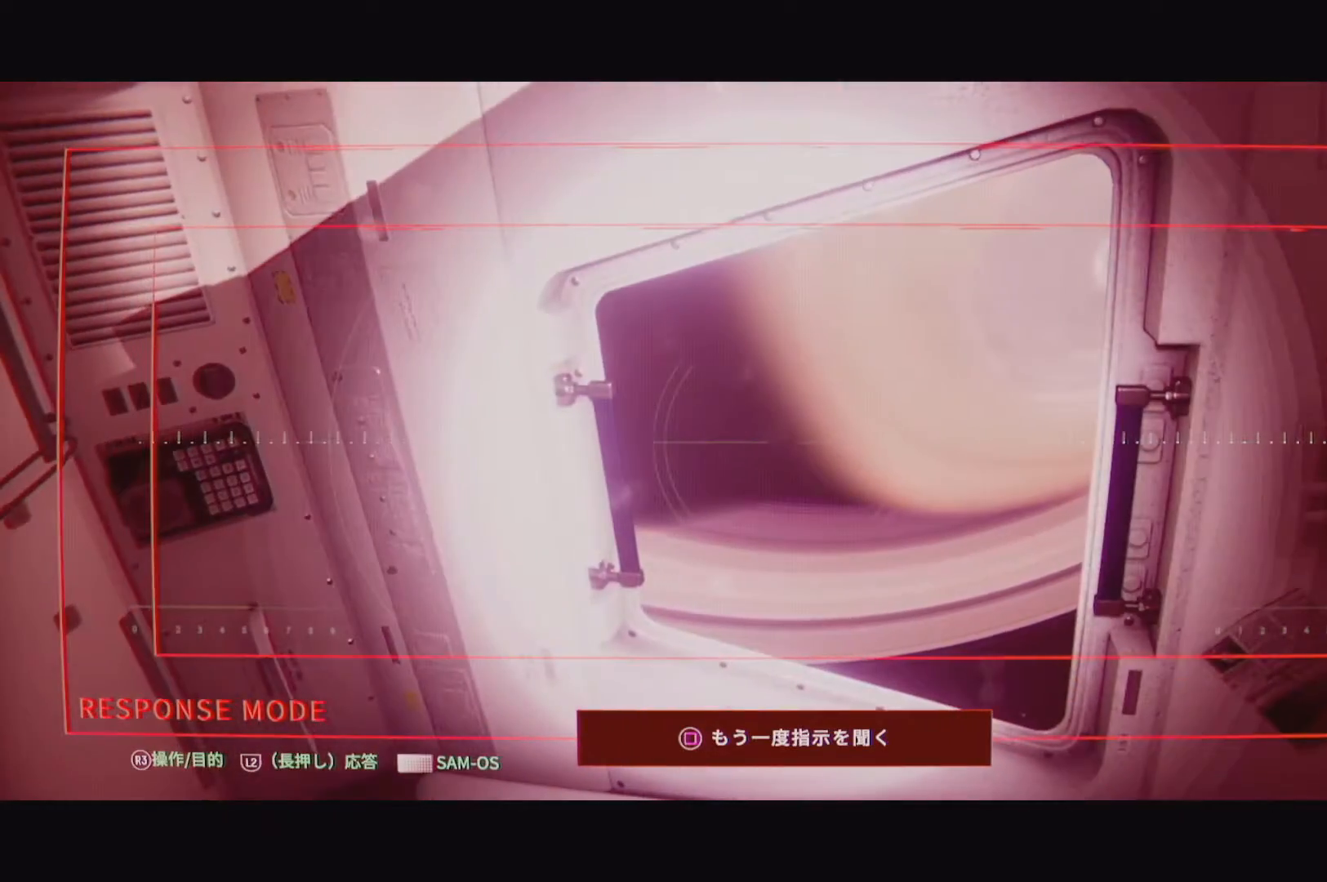
{"buttons": ["L2"], "left_stick": "center", "right_stick": "right", "events": []}
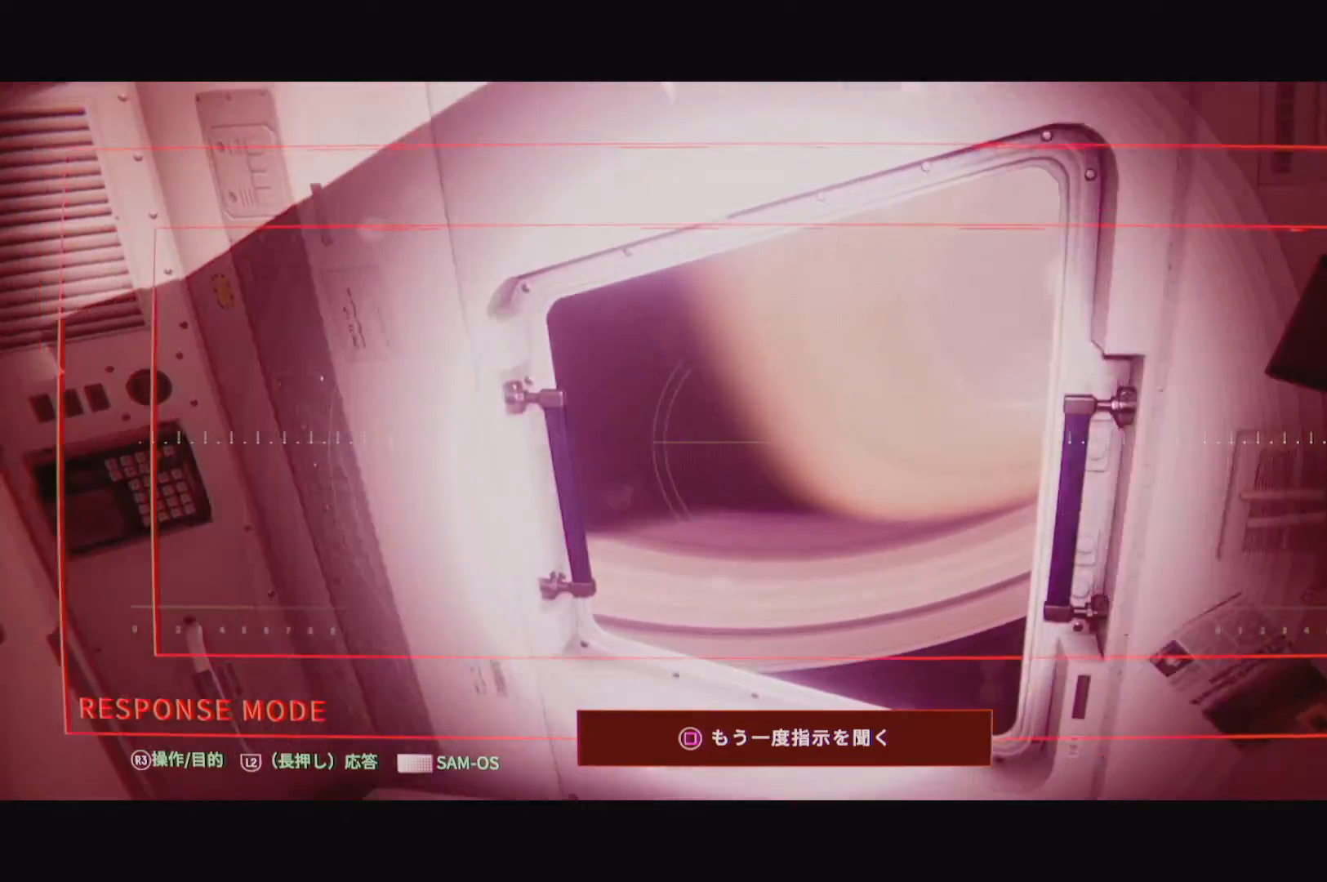
{"buttons": ["L2"], "left_stick": "center", "right_stick": "center", "events": [[217, "right_stick", "center"]]}
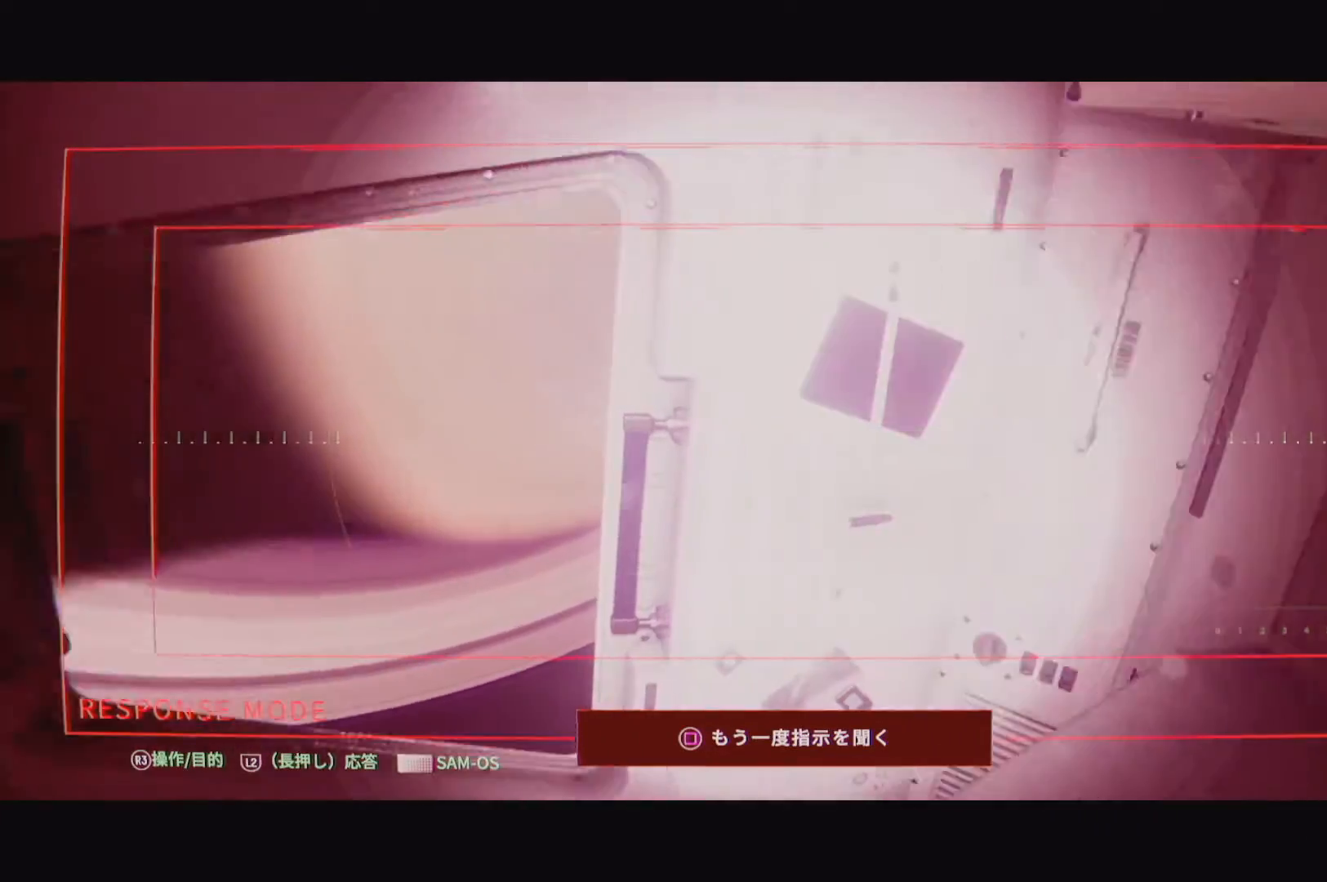
{"buttons": [], "left_stick": "center", "right_stick": "center", "events": [[500, "L2", "up"]]}
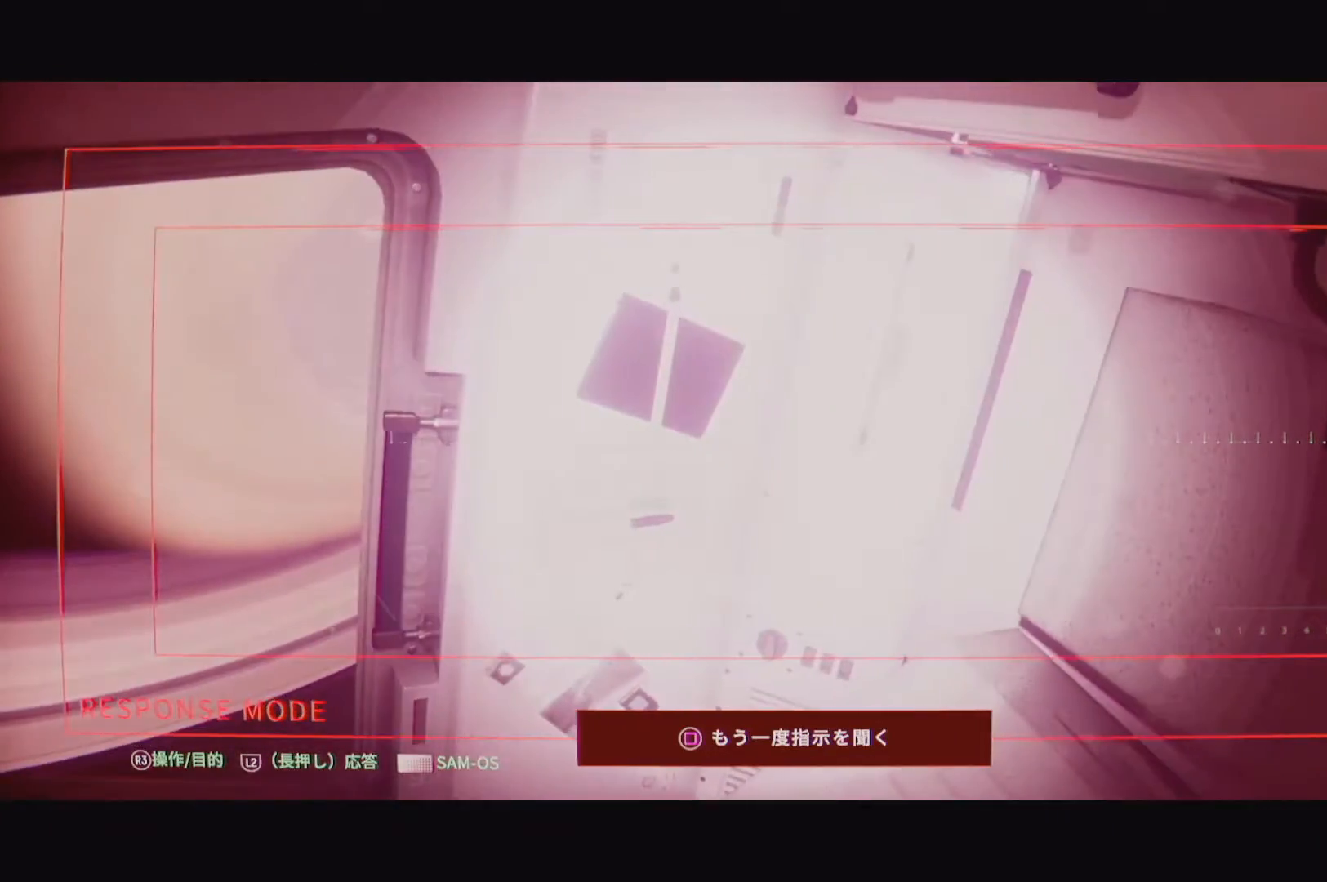
{"buttons": [], "left_stick": "center", "right_stick": "down-left", "events": [[133, "right_stick", "down"], [333, "right_stick", "down-left"]]}
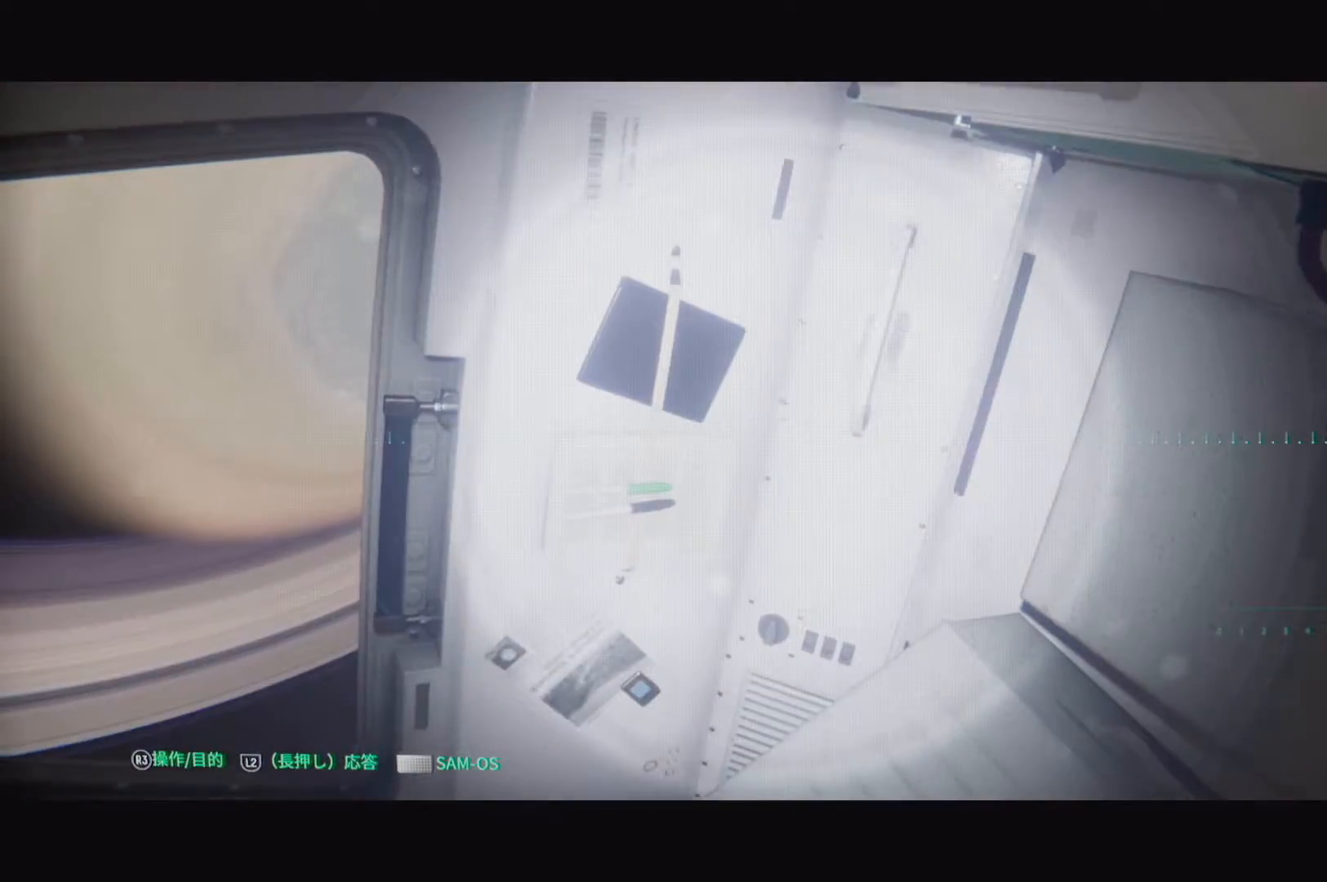
{"buttons": [], "left_stick": "center", "right_stick": "center", "events": [[467, "right_stick", "center"]]}
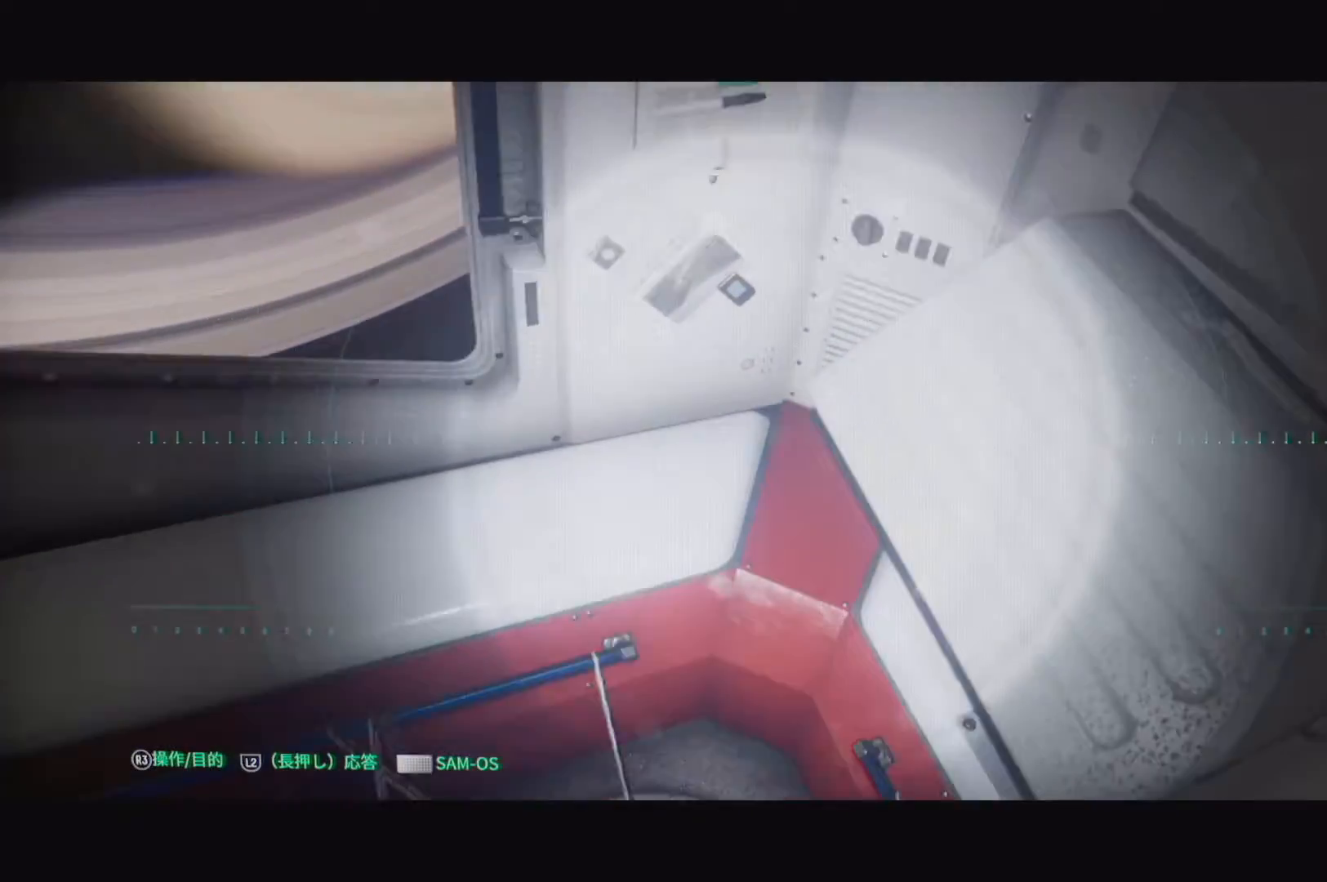
{"buttons": [], "left_stick": "center", "right_stick": "center", "events": []}
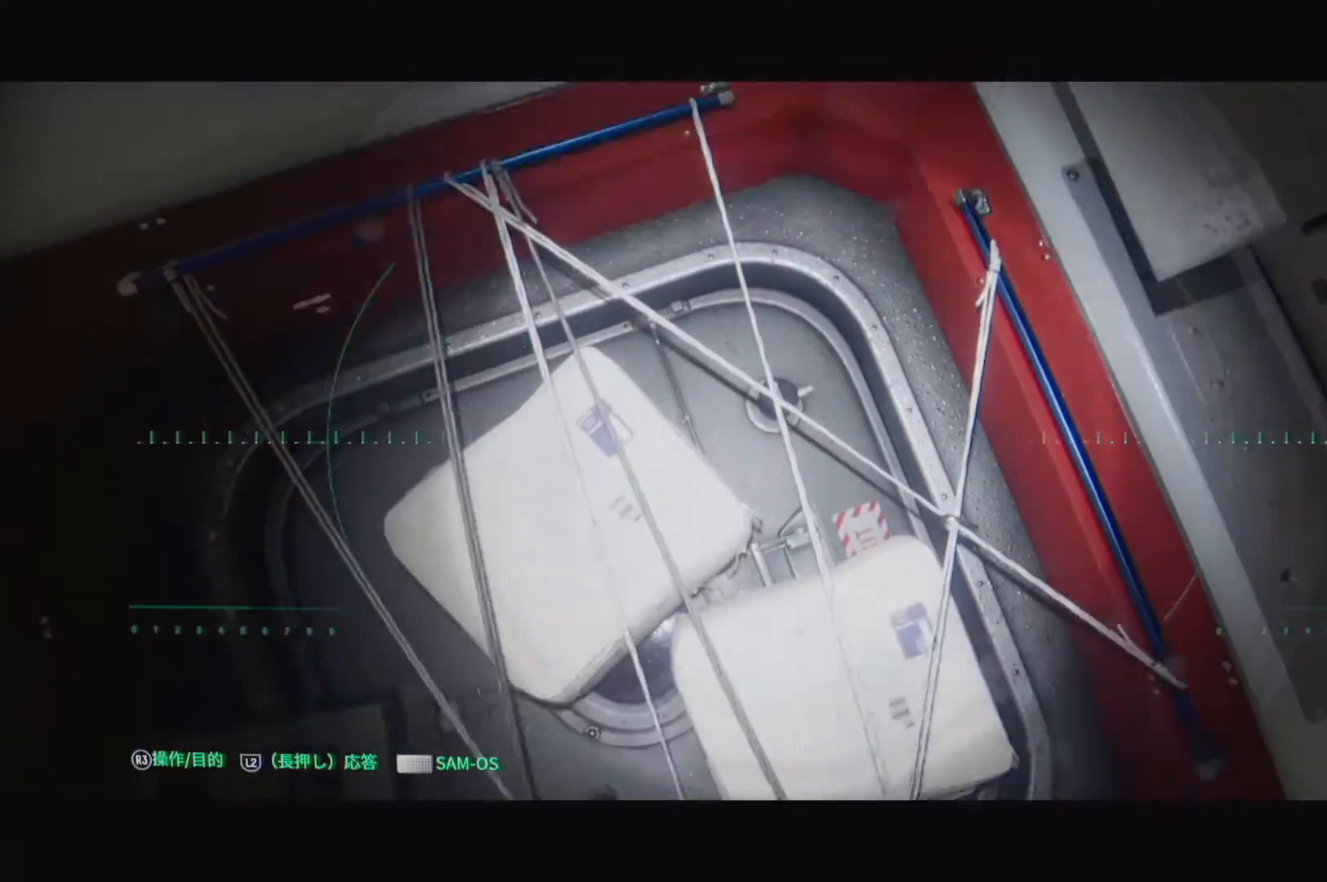
{"buttons": [], "left_stick": "up", "right_stick": "center", "events": [[200, "left_stick", "up"]]}
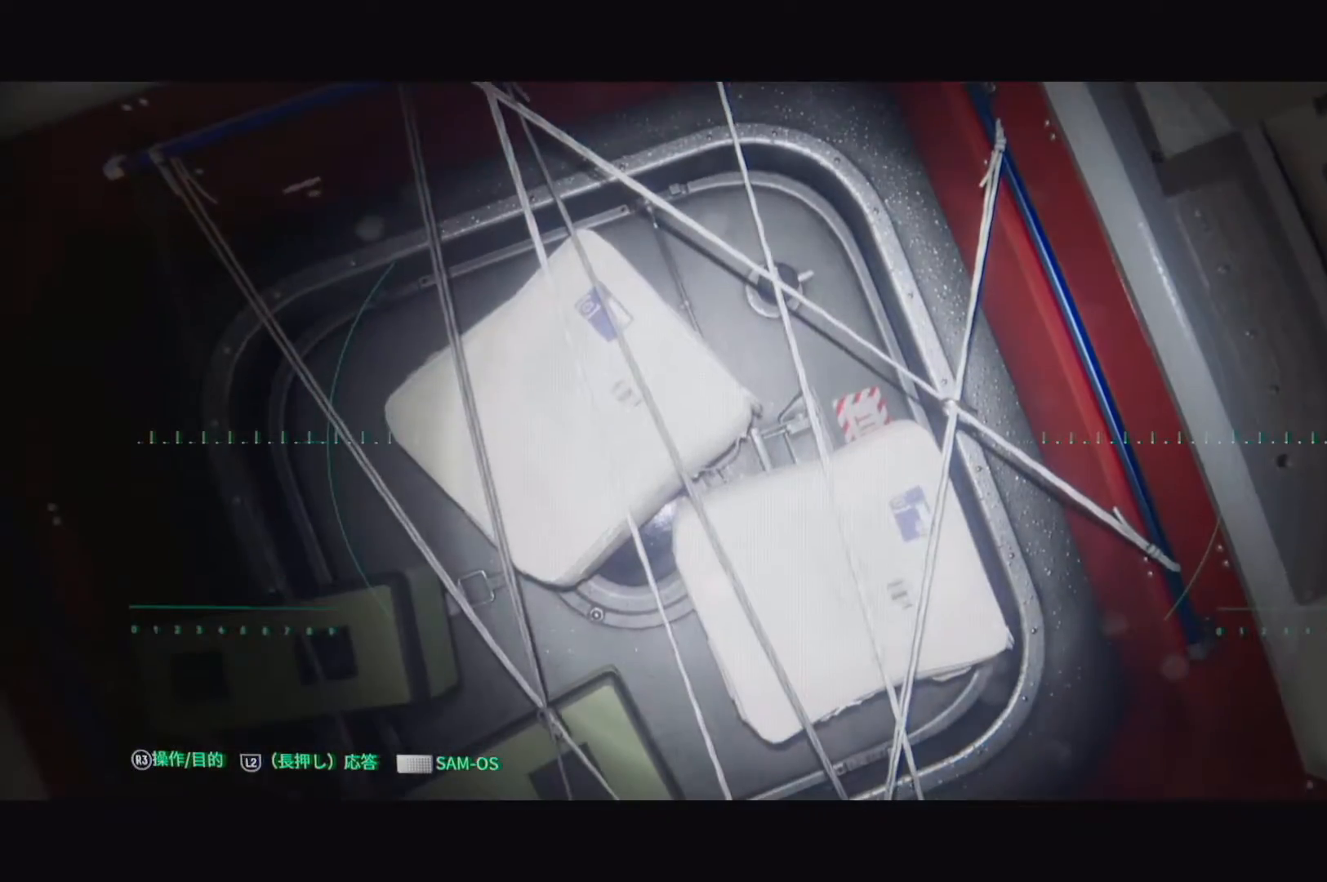
{"buttons": [], "left_stick": "center", "right_stick": "center", "events": [[217, "left_stick", "up-left"], [333, "left_stick", "center"]]}
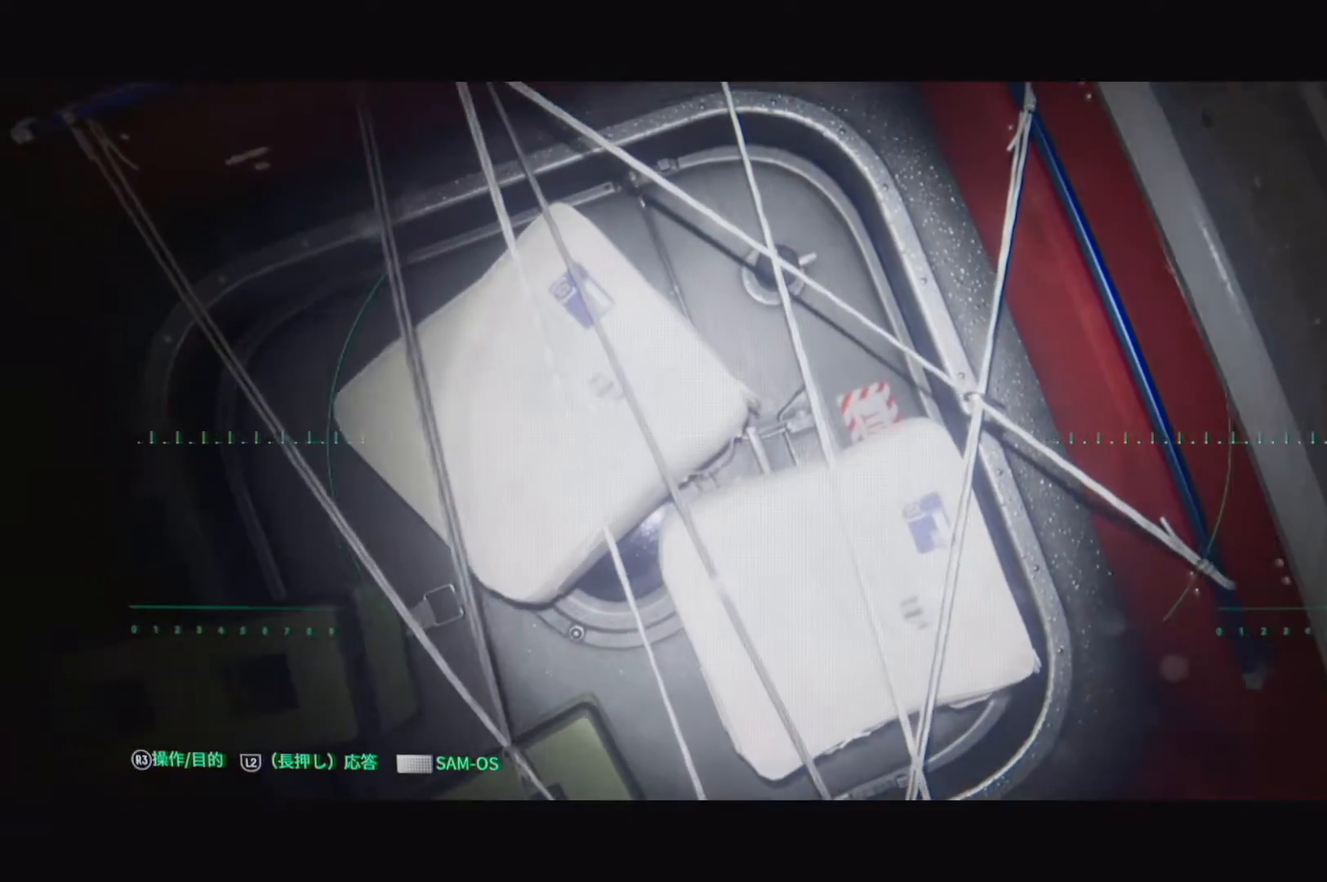
{"buttons": [], "left_stick": "center", "right_stick": "right", "events": [[183, "right_stick", "right"]]}
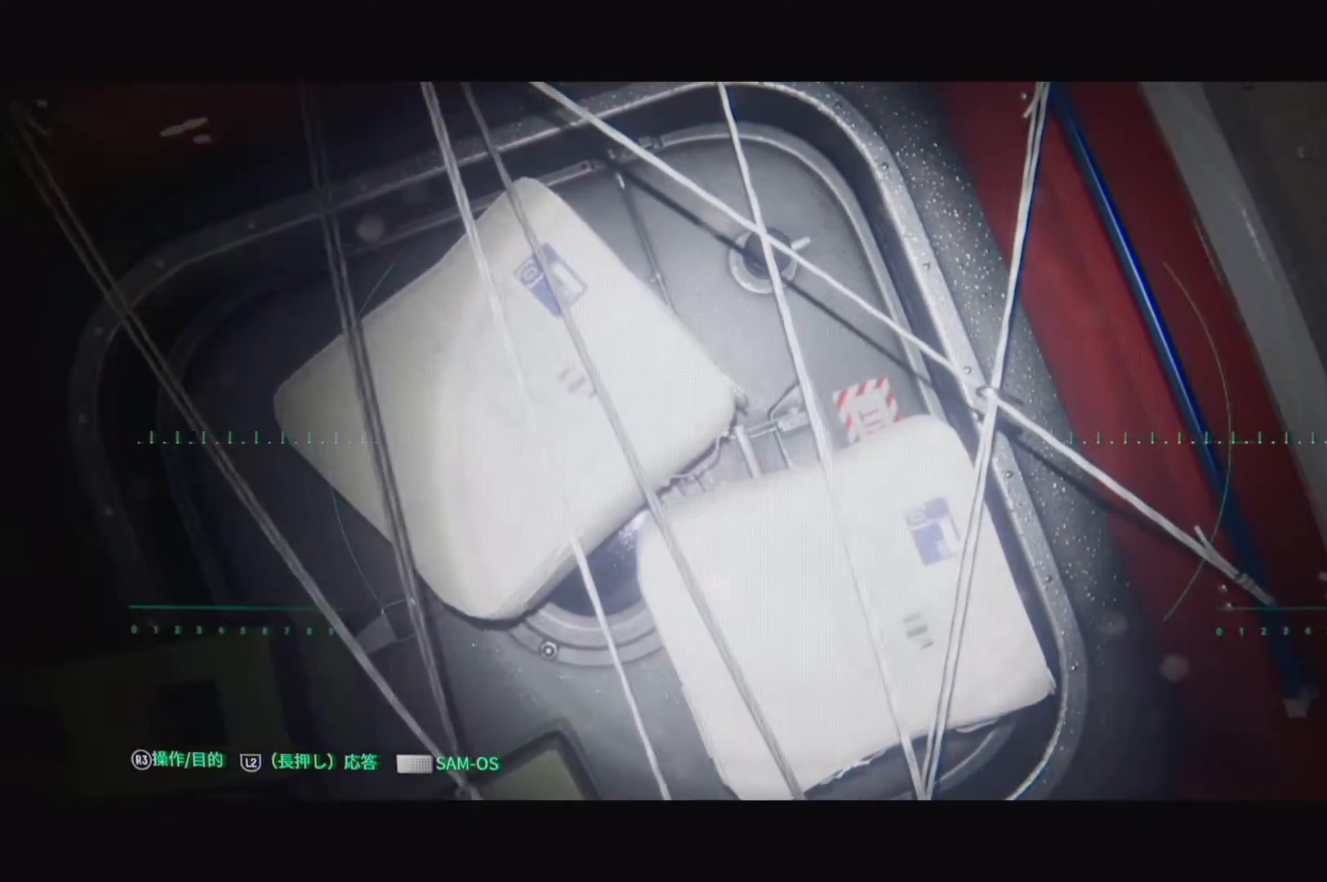
{"buttons": [], "left_stick": "center", "right_stick": "center", "events": [[467, "right_stick", "center"]]}
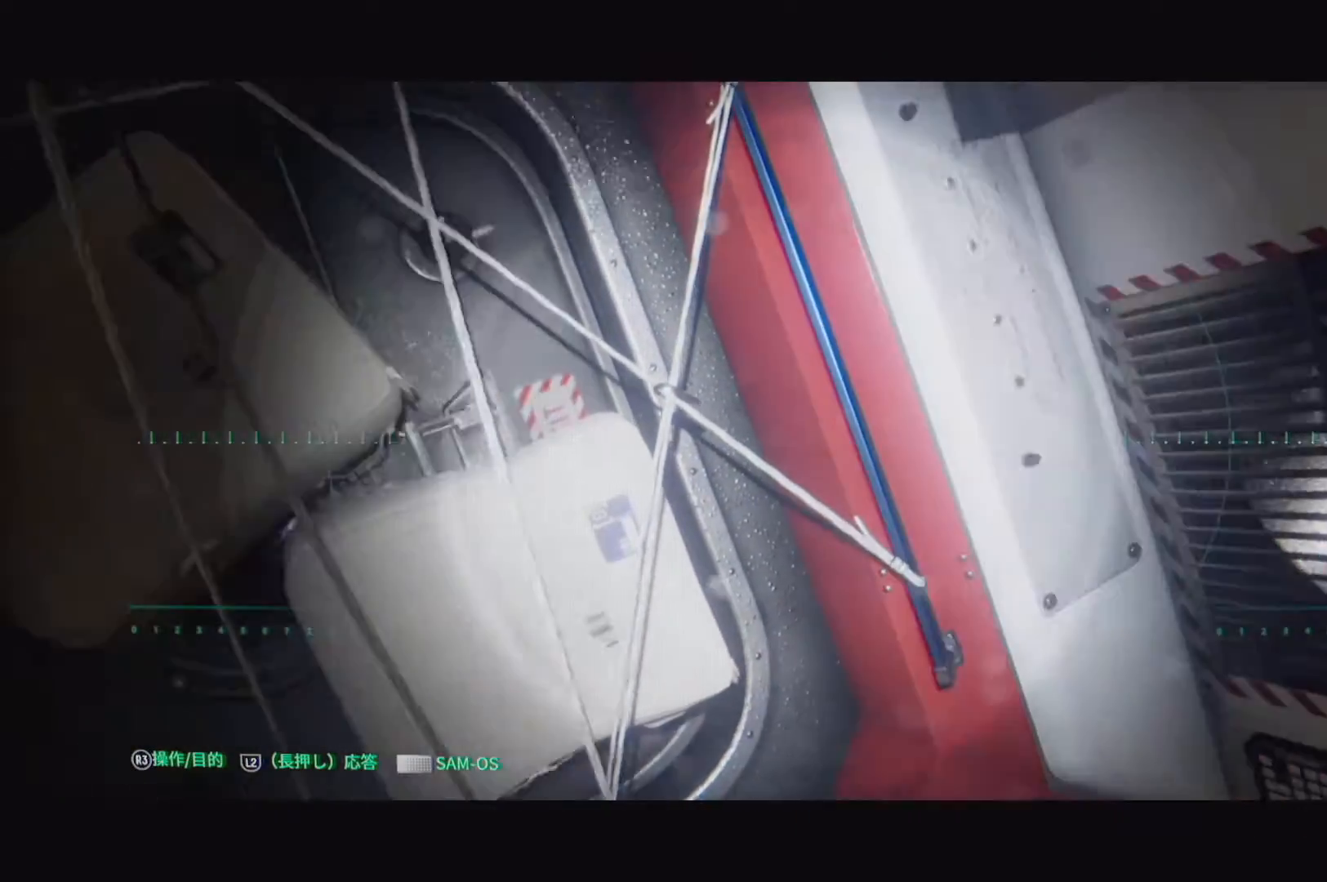
{"buttons": [], "left_stick": "center", "right_stick": "center", "events": []}
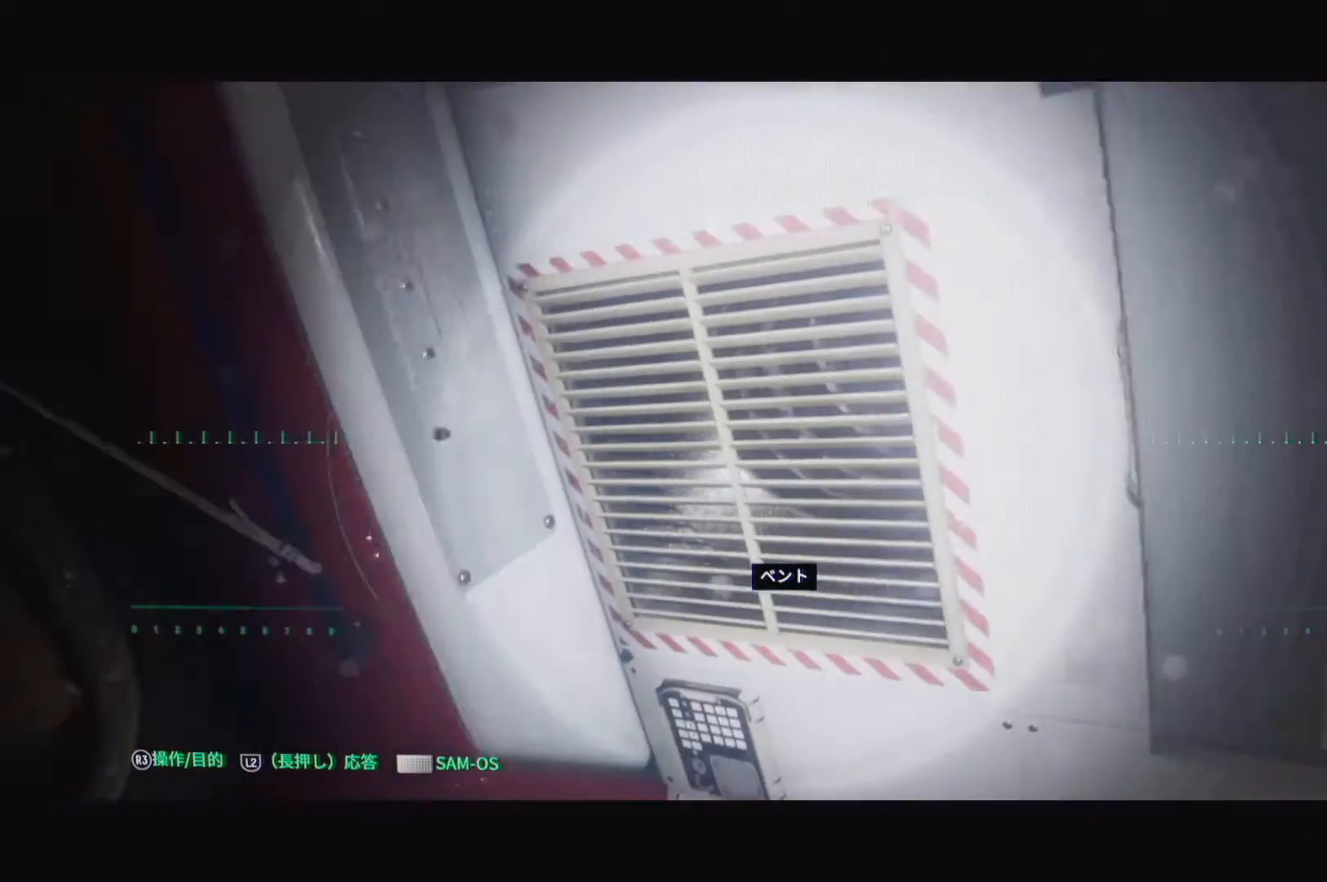
{"buttons": [], "left_stick": "center", "right_stick": "down-right", "events": [[167, "right_stick", "right"], [450, "right_stick", "down-right"]]}
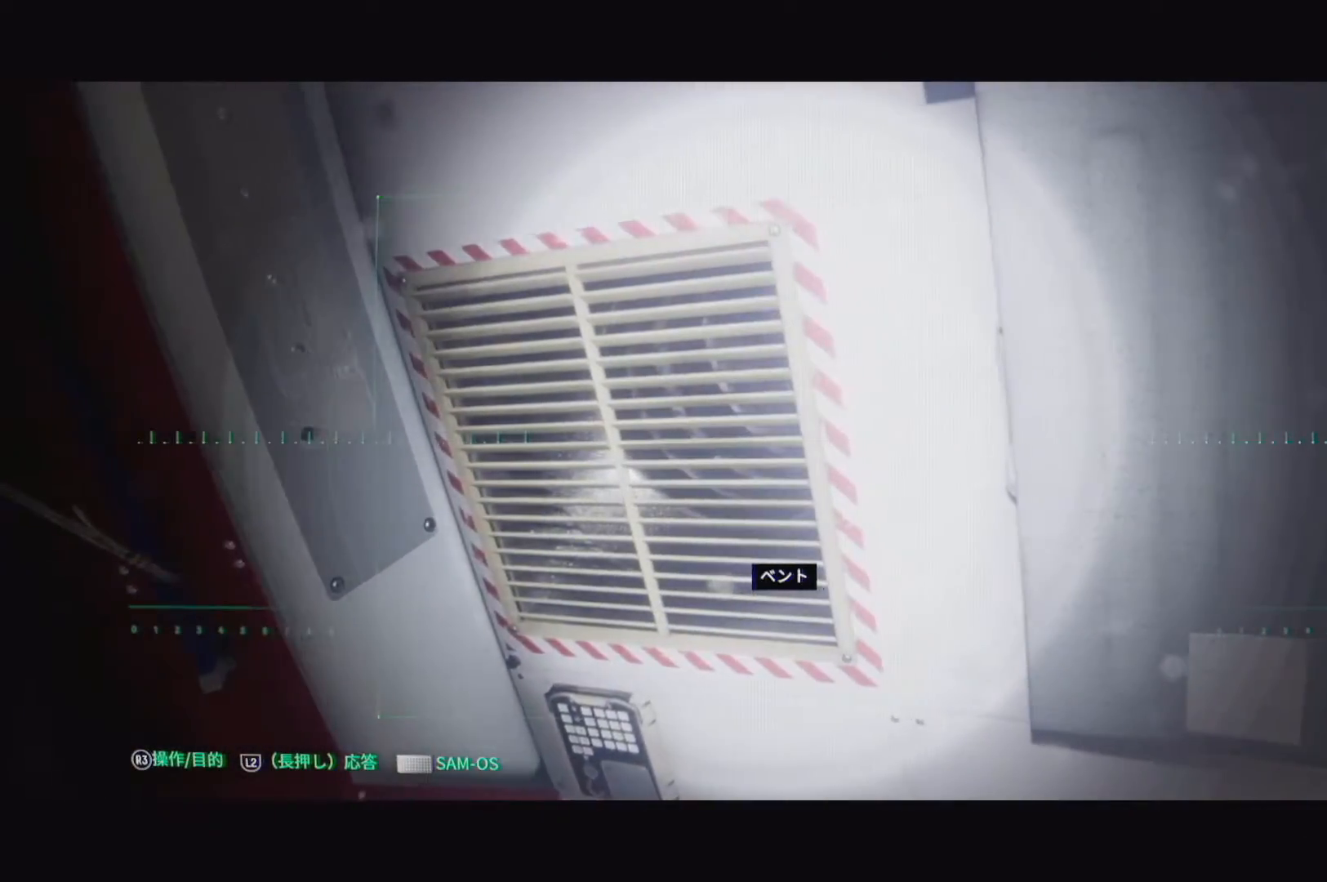
{"buttons": [], "left_stick": "center", "right_stick": "center", "events": [[183, "right_stick", "down"], [417, "right_stick", "center"]]}
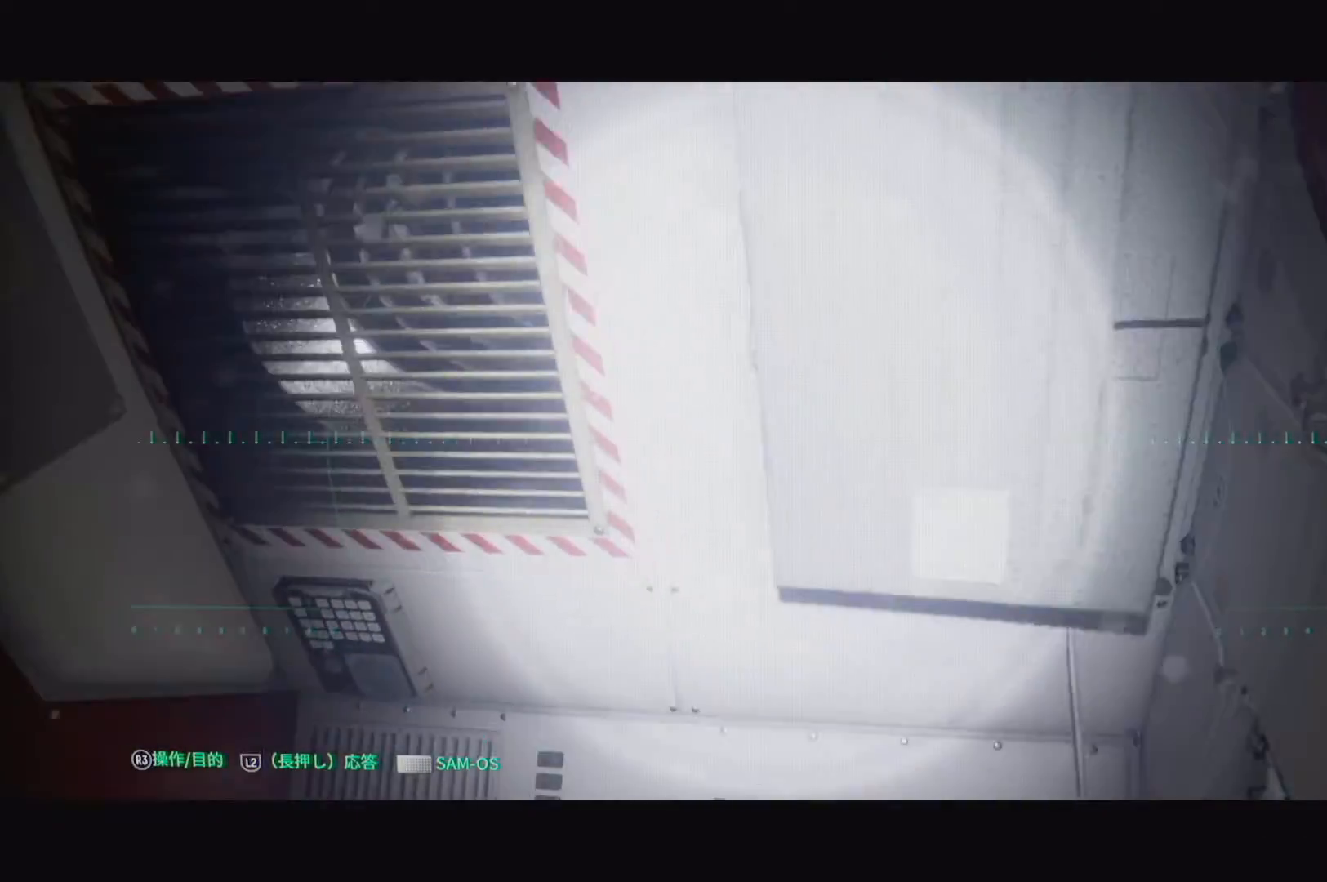
{"buttons": [], "left_stick": "center", "right_stick": "down-right", "events": [[367, "right_stick", "right"], [467, "right_stick", "down-right"]]}